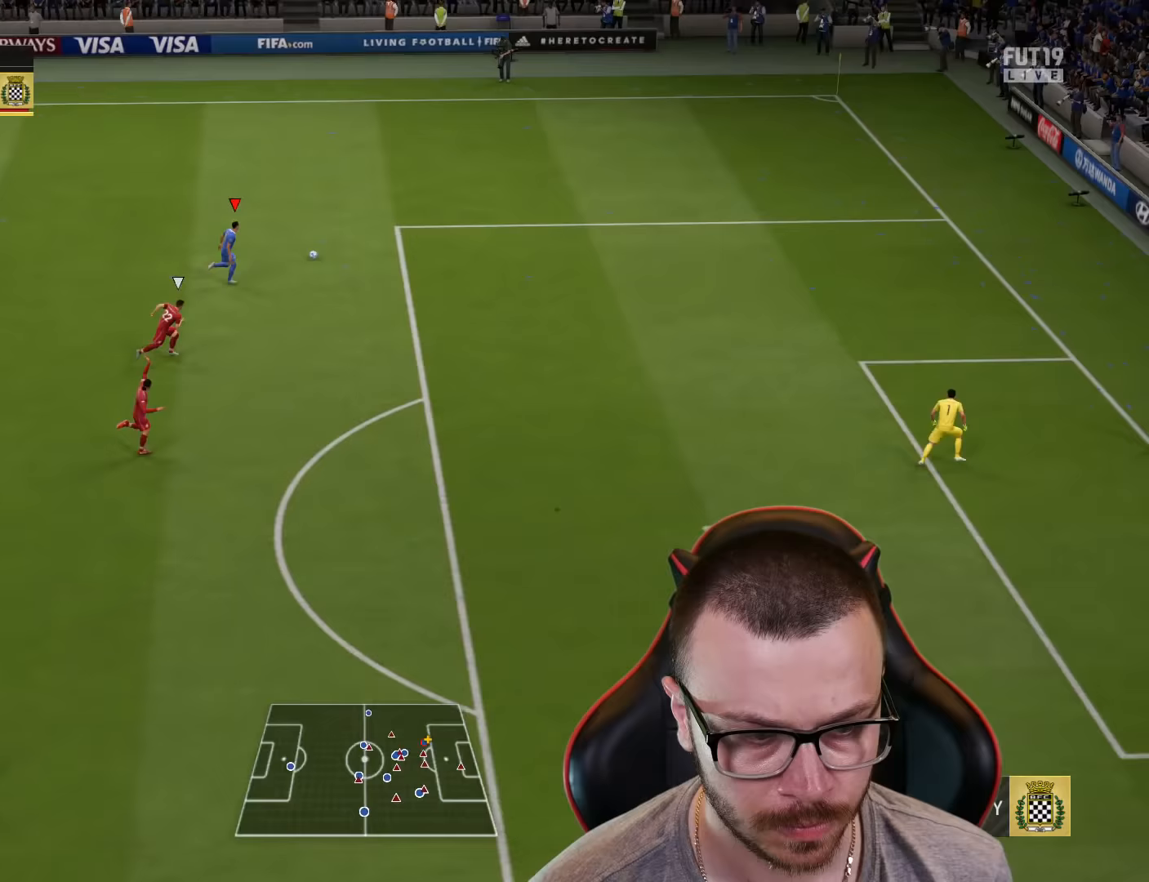
Gameplay with a controller (PlayStation layout); each line is a JSON object with the inputs held at the frame after it. "events" lists button and stick changes between this image and that frame as [ms after this image, input, new state], when the widget could be followed in between.
{"buttons": ["R2"], "left_stick": "right", "right_stick": "center", "events": []}
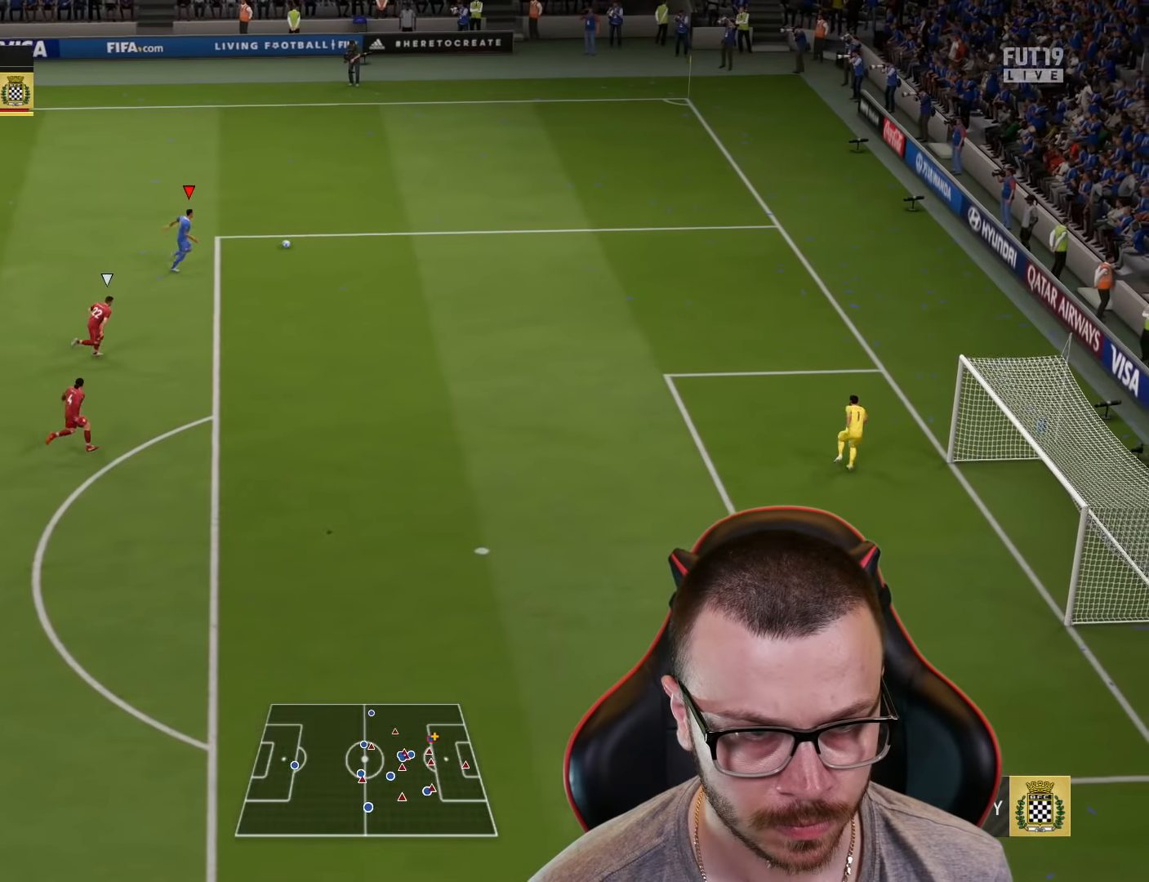
{"buttons": ["R2"], "left_stick": "right", "right_stick": "center", "events": []}
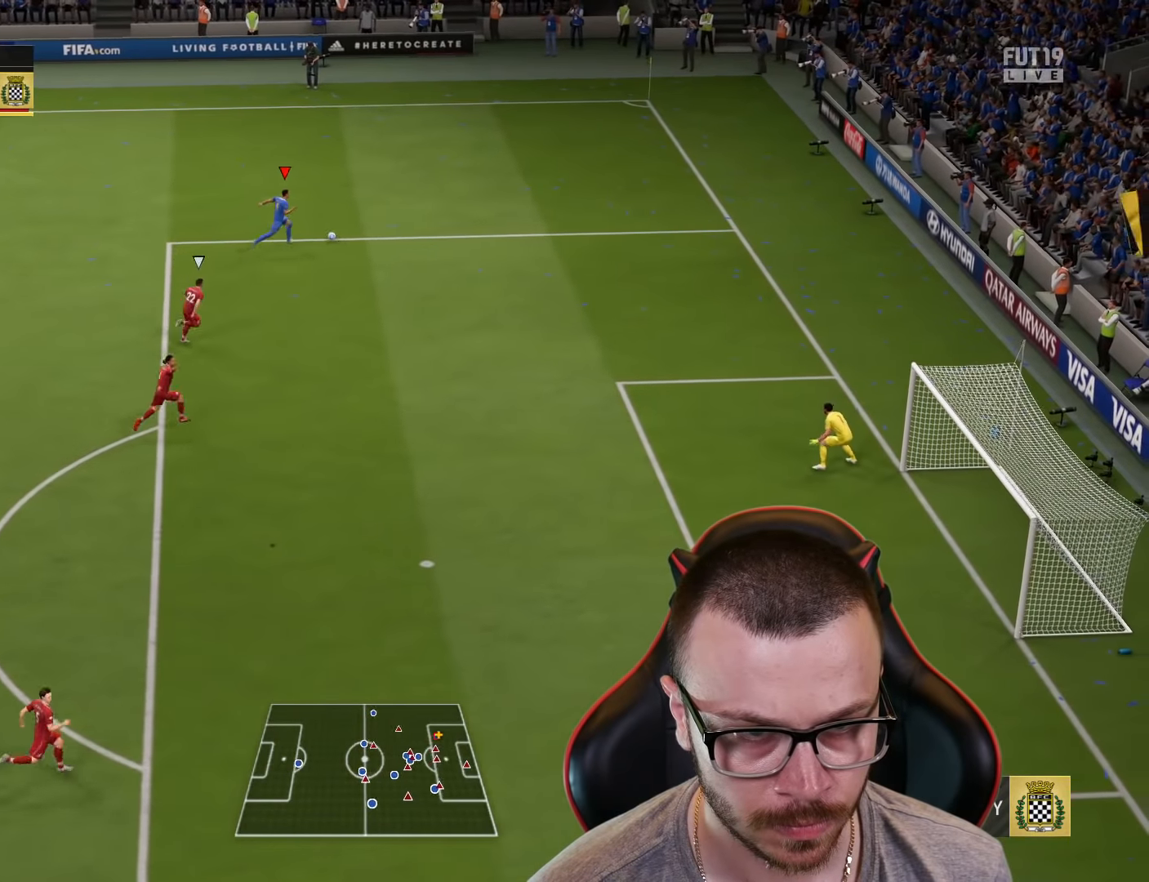
{"buttons": [], "left_stick": "right", "right_stick": "center", "events": [[467, "R2", "up"]]}
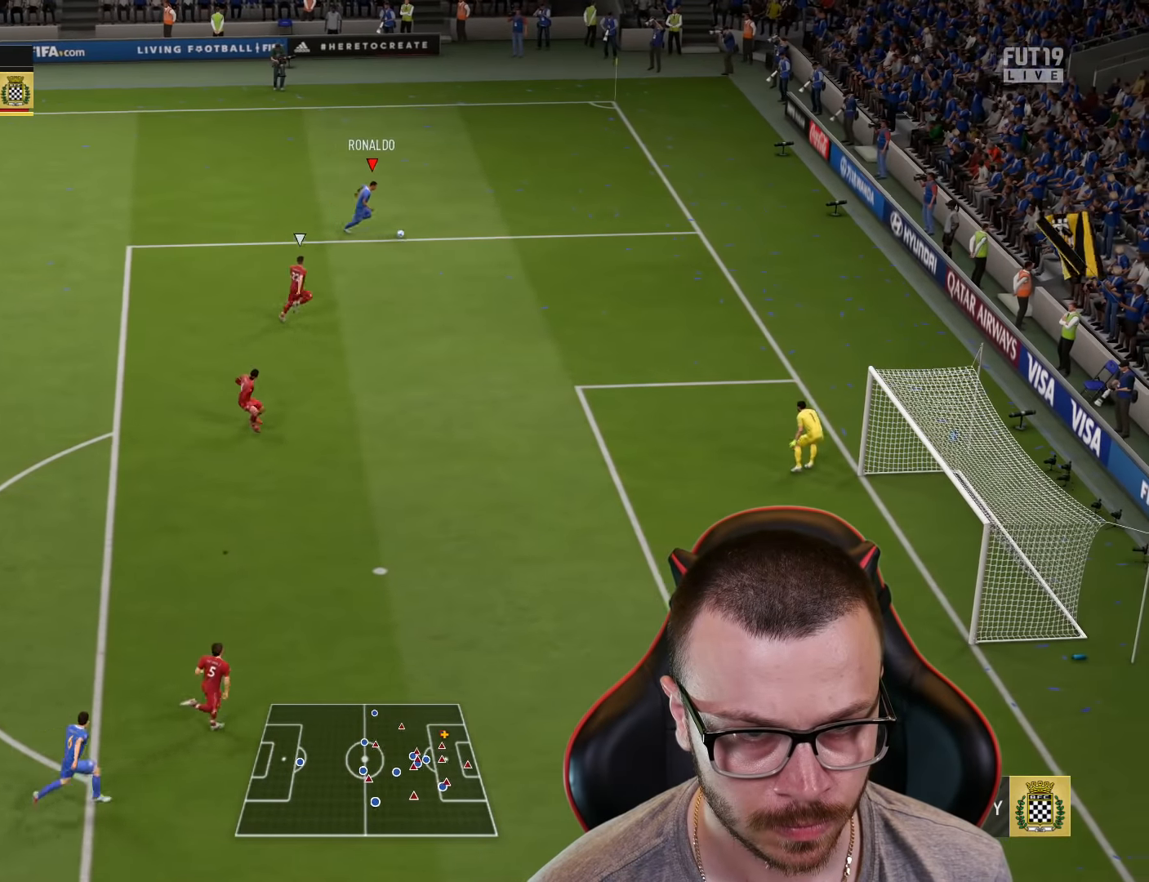
{"buttons": ["L1", "L3"], "left_stick": "down", "right_stick": "center", "events": [[100, "L1", "down"], [100, "L3", "down"], [100, "SQUARE", "down"], [100, "left_stick", "down"], [300, "SQUARE", "up"]]}
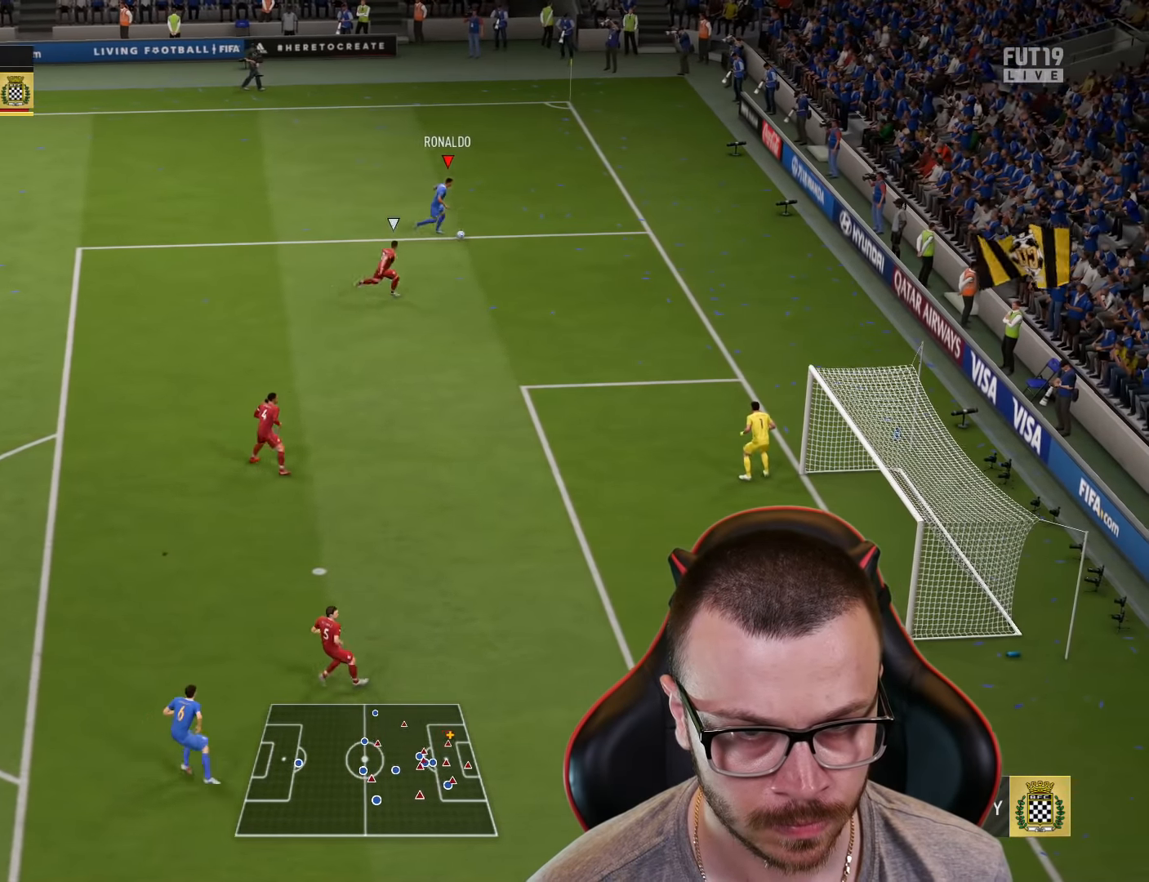
{"buttons": [], "left_stick": "up-right", "right_stick": "center", "events": [[50, "L3", "up"], [84, "L1", "up"], [117, "left_stick", "up-right"]]}
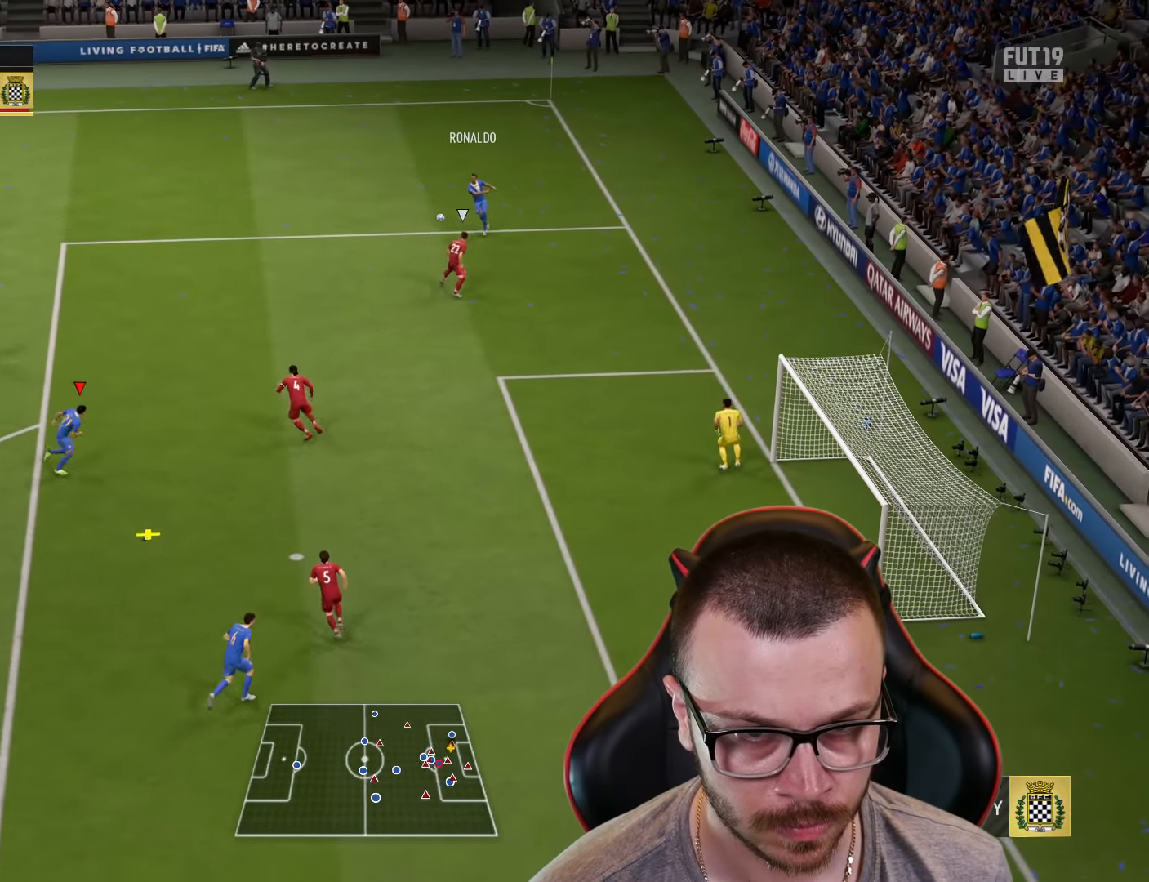
{"buttons": ["CIRCLE", "L3"], "left_stick": "up-right", "right_stick": "center", "events": [[417, "CIRCLE", "down"], [417, "L3", "down"]]}
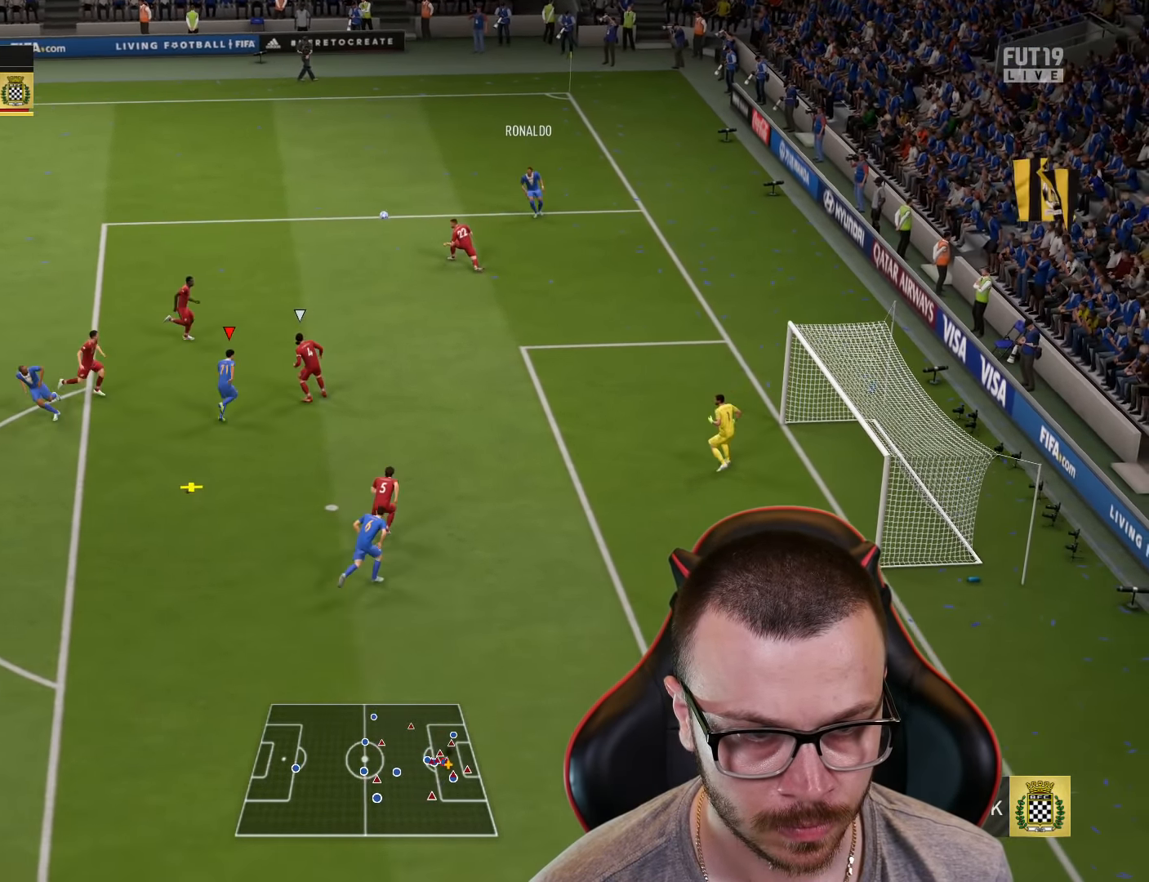
{"buttons": ["L3"], "left_stick": "up-right", "right_stick": "center", "events": [[117, "CIRCLE", "up"]]}
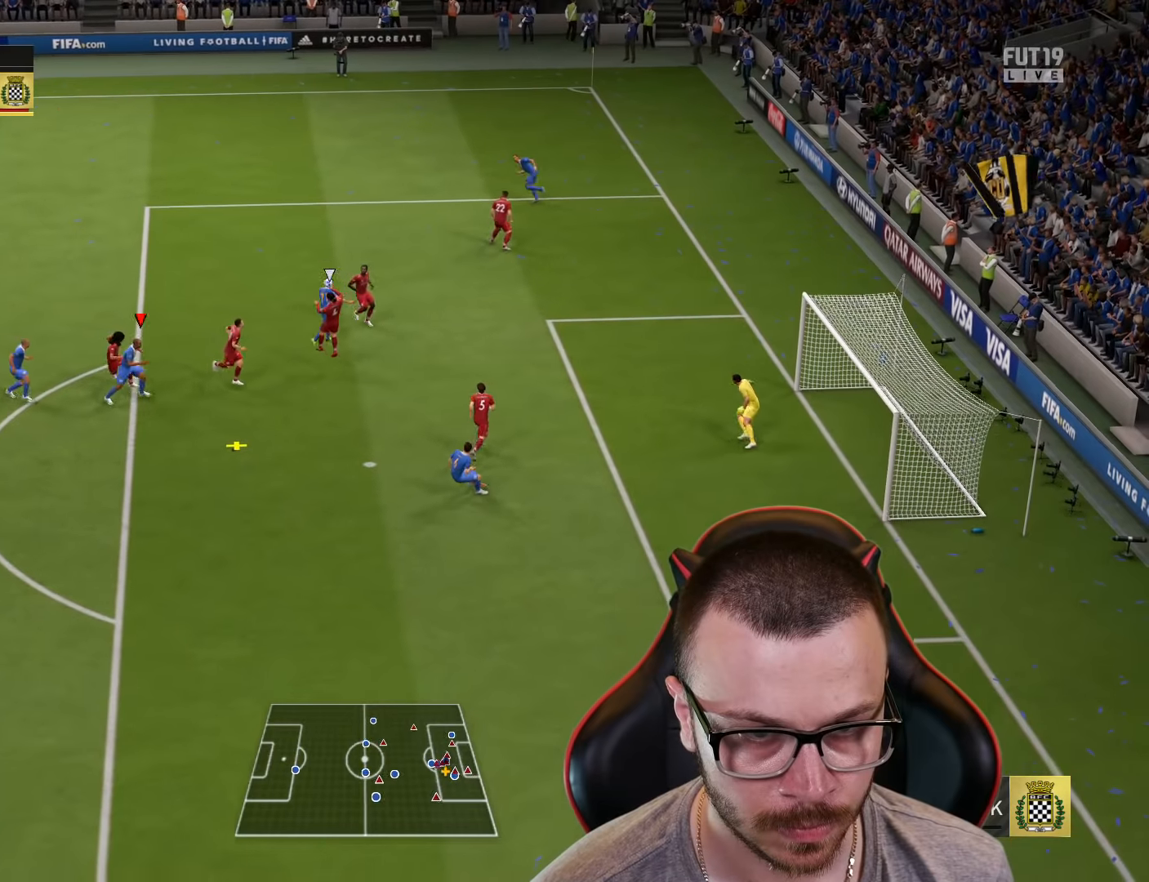
{"buttons": [], "left_stick": "down-right", "right_stick": "center", "events": [[334, "L3", "up"], [500, "left_stick", "down-right"]]}
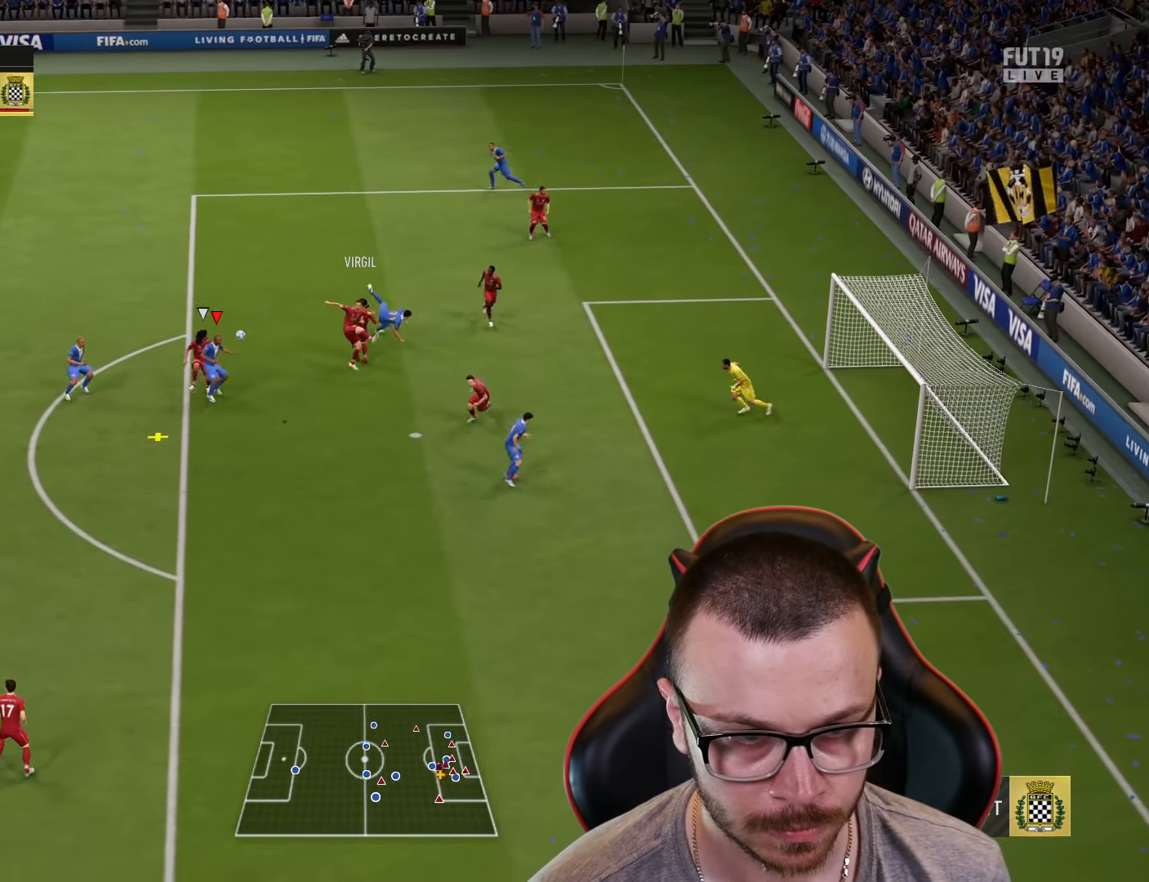
{"buttons": ["L3"], "left_stick": "down-right", "right_stick": "center", "events": [[67, "L3", "down"], [334, "CIRCLE", "down"], [501, "CIRCLE", "up"]]}
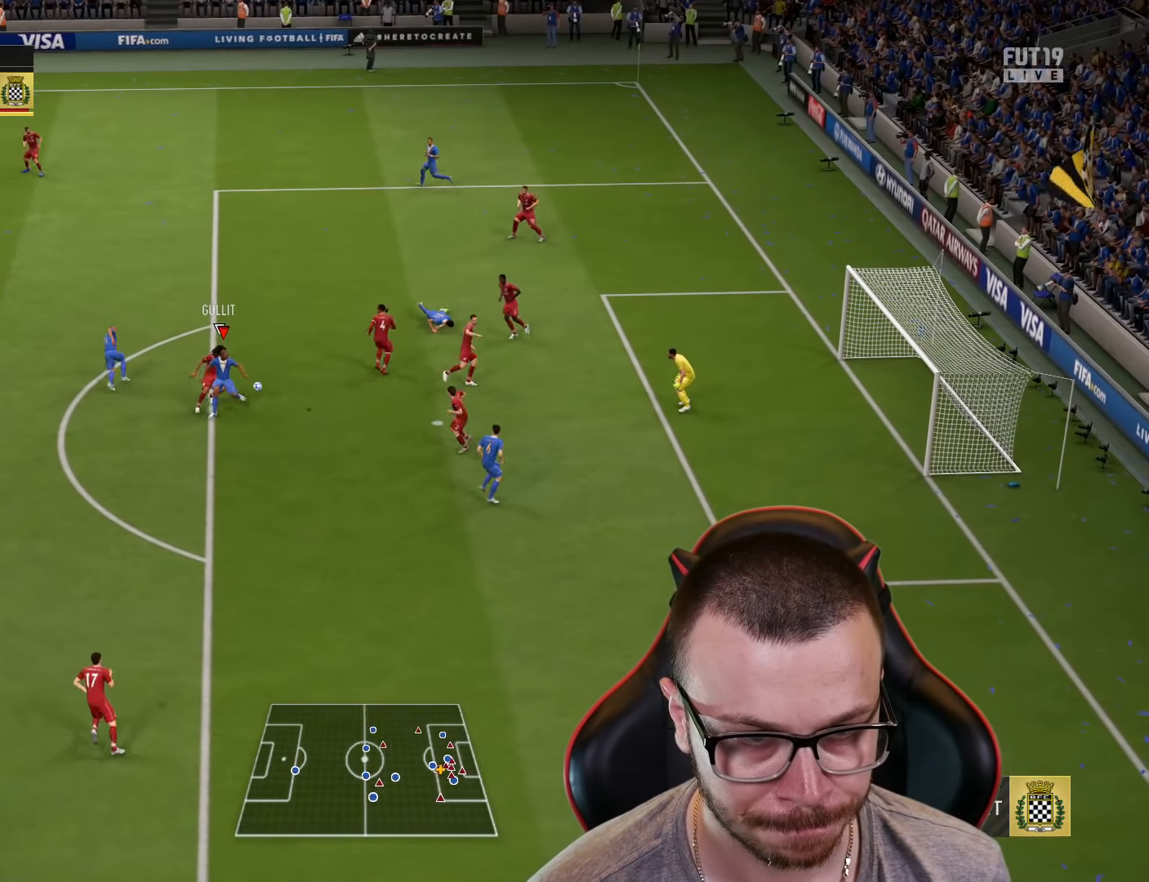
{"buttons": ["L3"], "left_stick": "down-right", "right_stick": "center", "events": []}
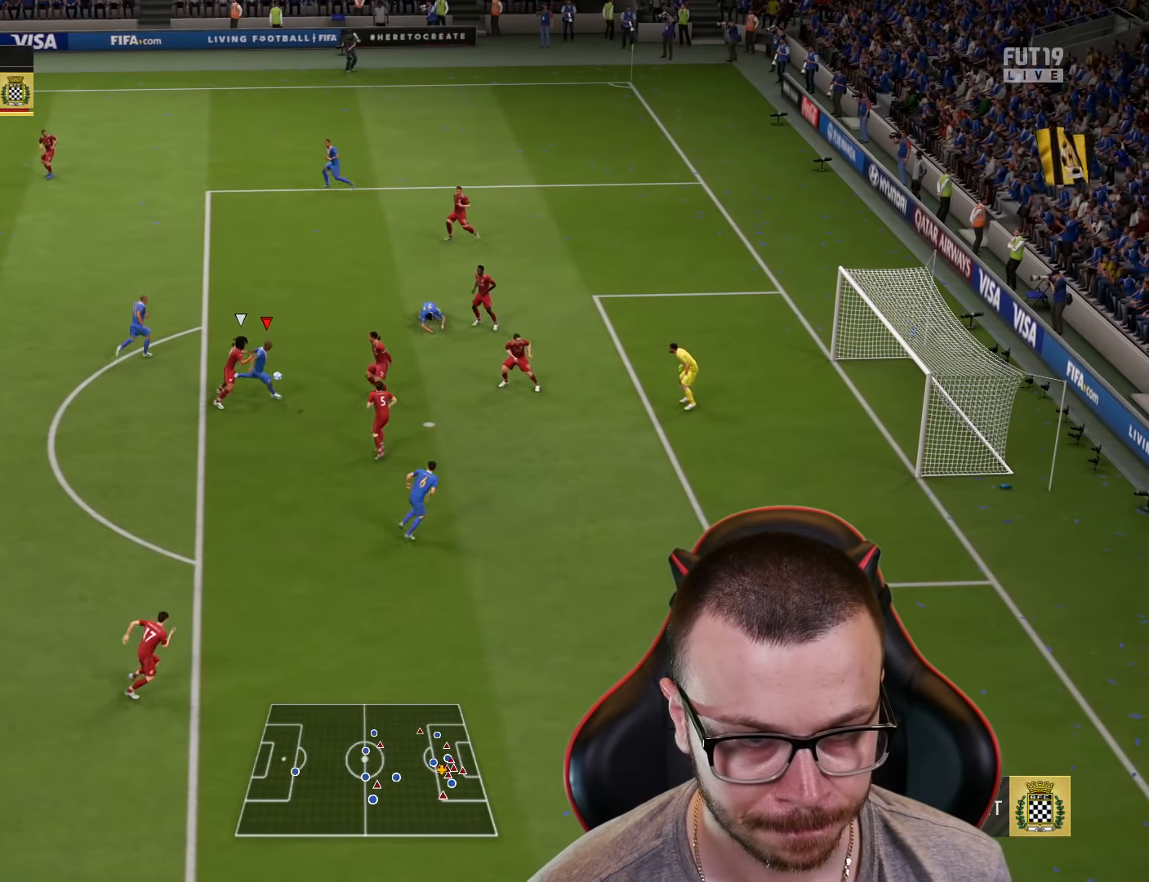
{"buttons": ["L3"], "left_stick": "down-right", "right_stick": "center", "events": []}
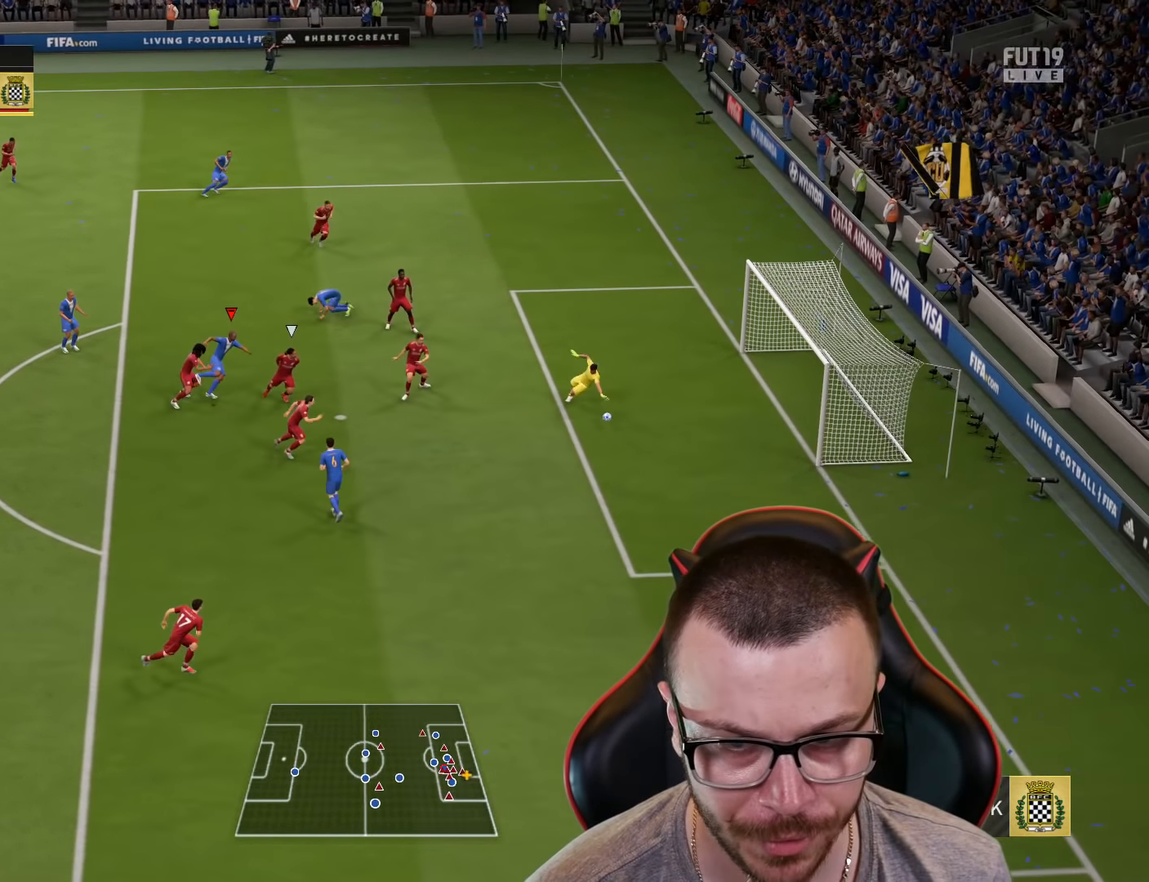
{"buttons": ["L3"], "left_stick": "down-right", "right_stick": "center", "events": []}
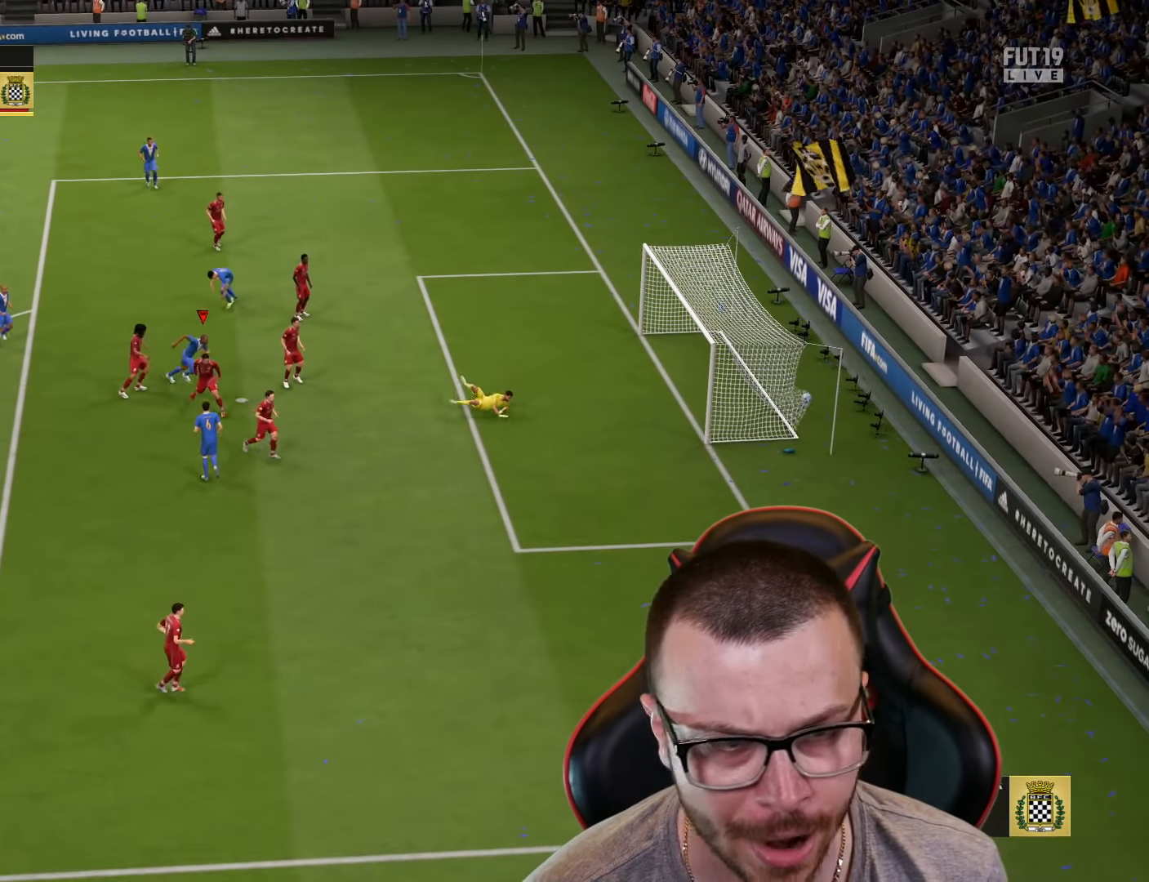
{"buttons": [], "left_stick": "down", "right_stick": "center", "events": [[17, "L3", "up"], [101, "left_stick", "down"]]}
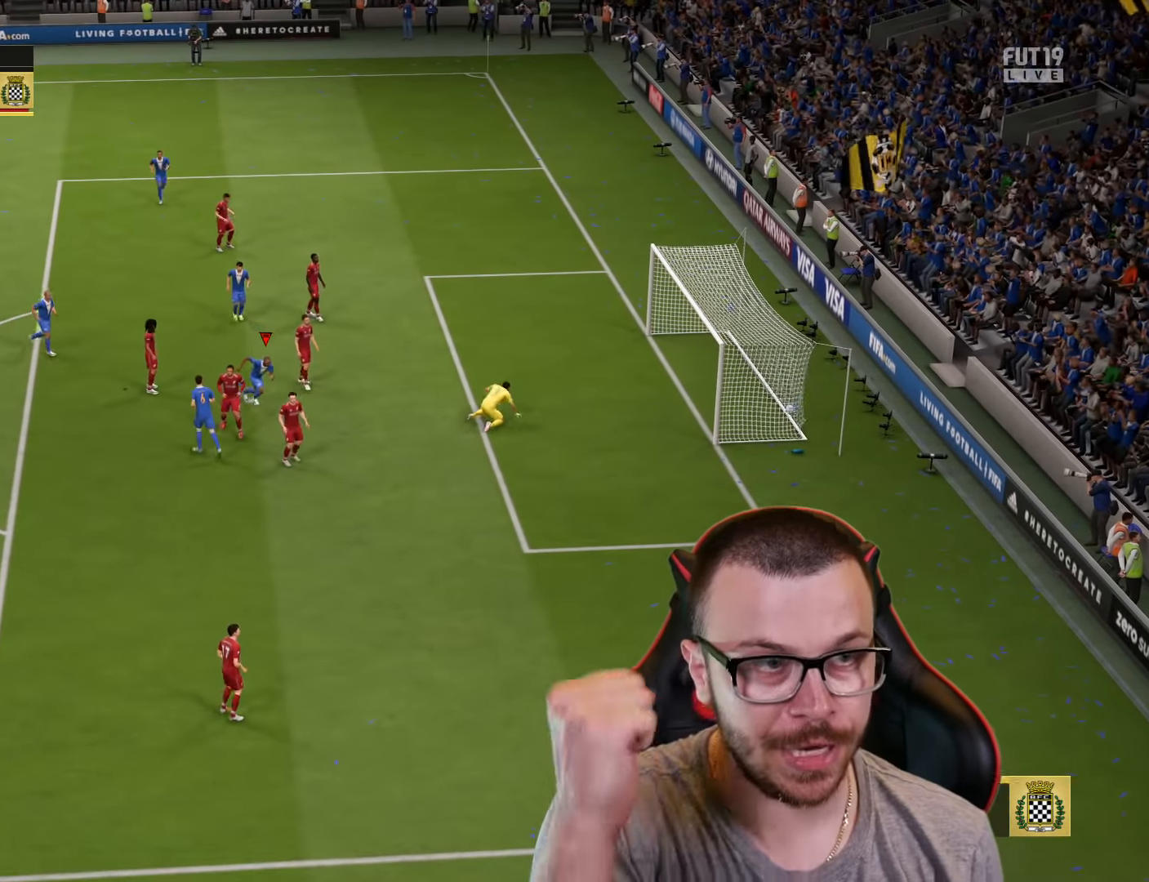
{"buttons": [], "left_stick": "down", "right_stick": "center", "events": []}
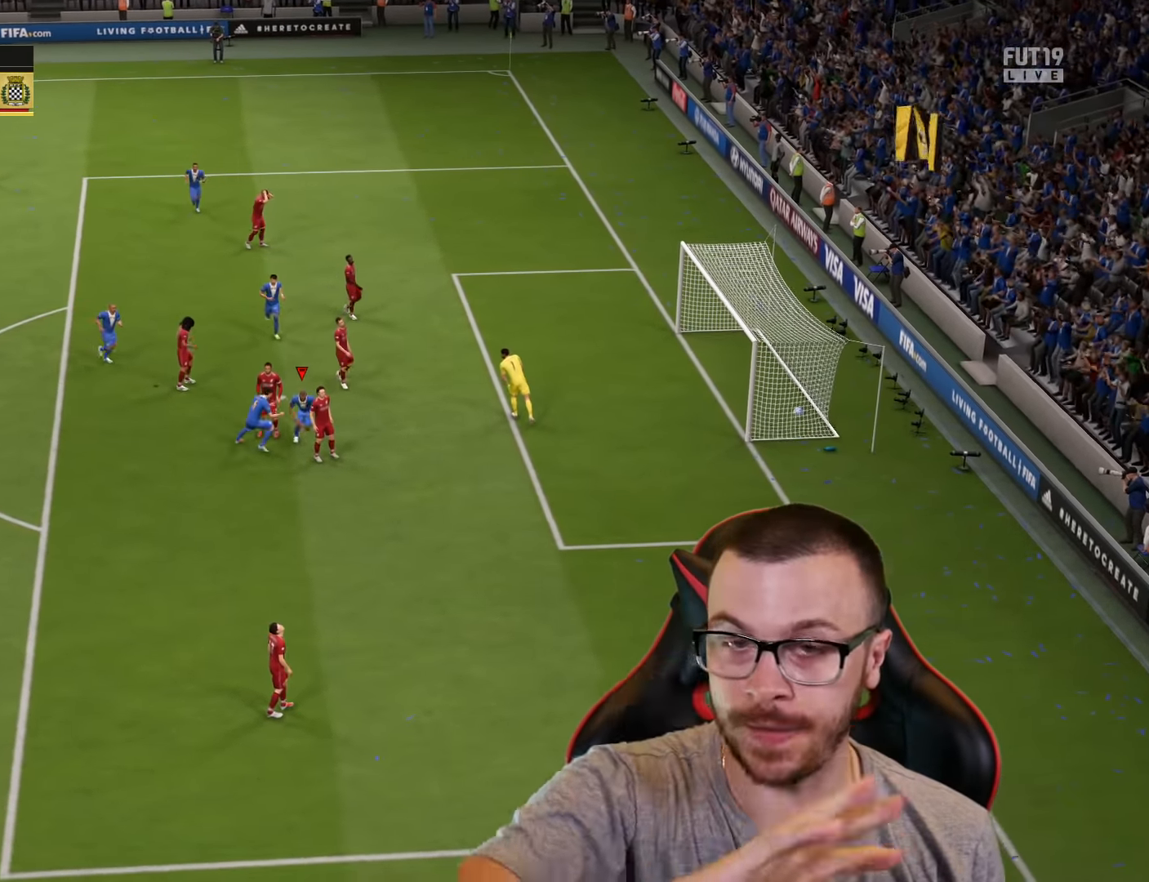
{"buttons": [], "left_stick": "down", "right_stick": "center", "events": []}
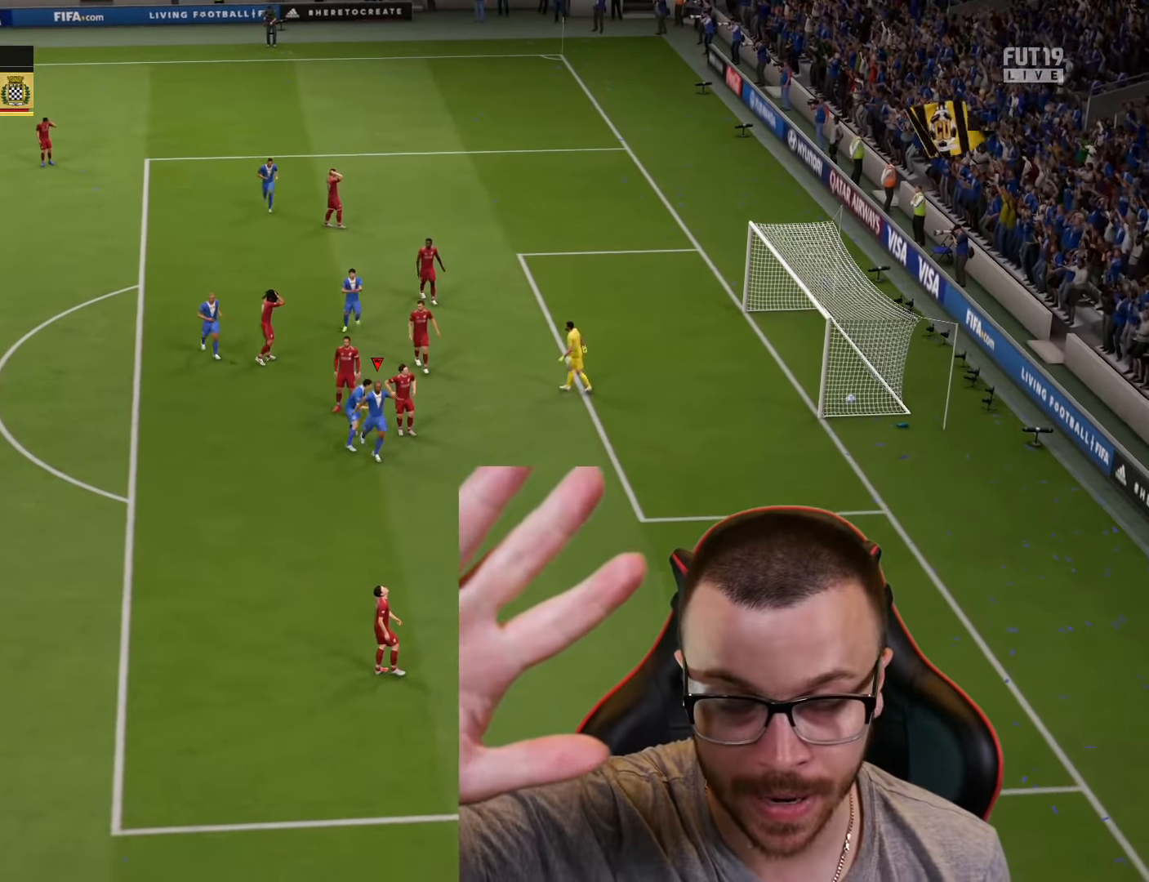
{"buttons": [], "left_stick": "down", "right_stick": "center", "events": []}
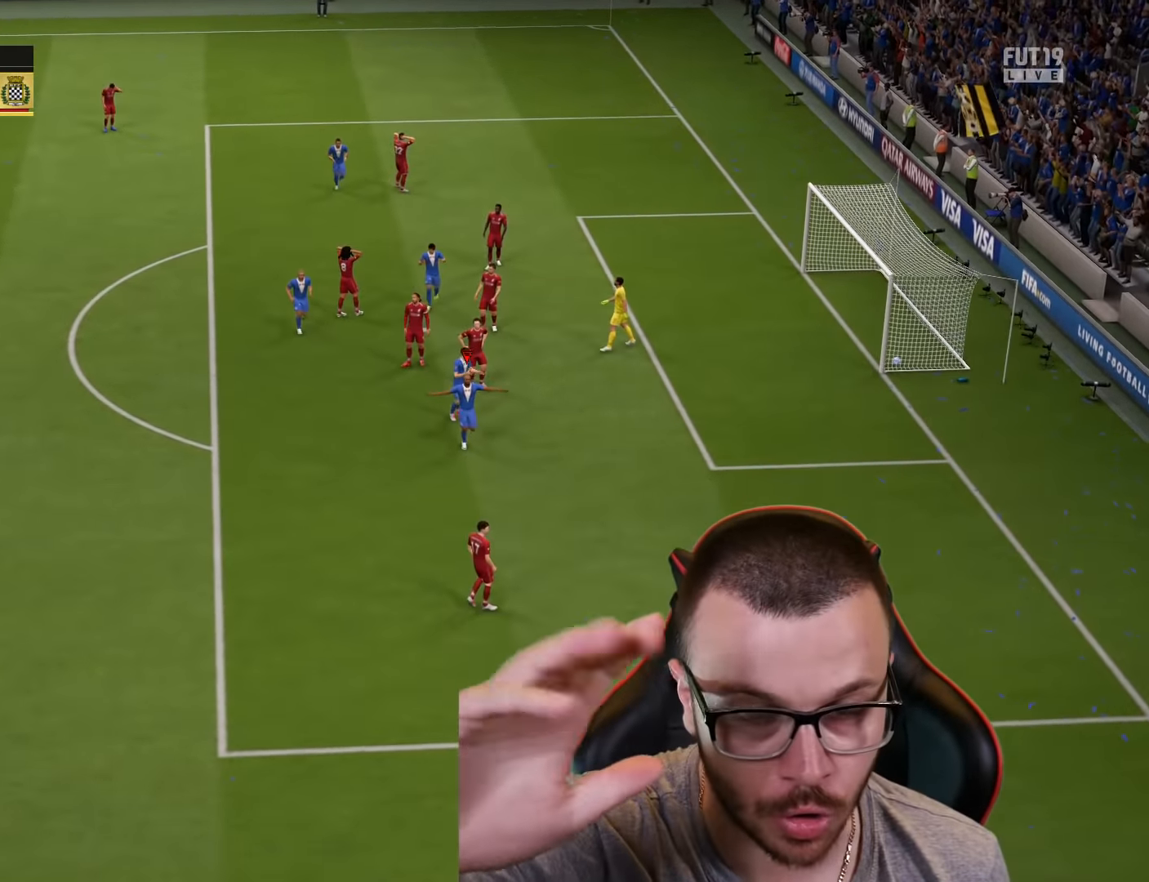
{"buttons": [], "left_stick": "down", "right_stick": "center", "events": []}
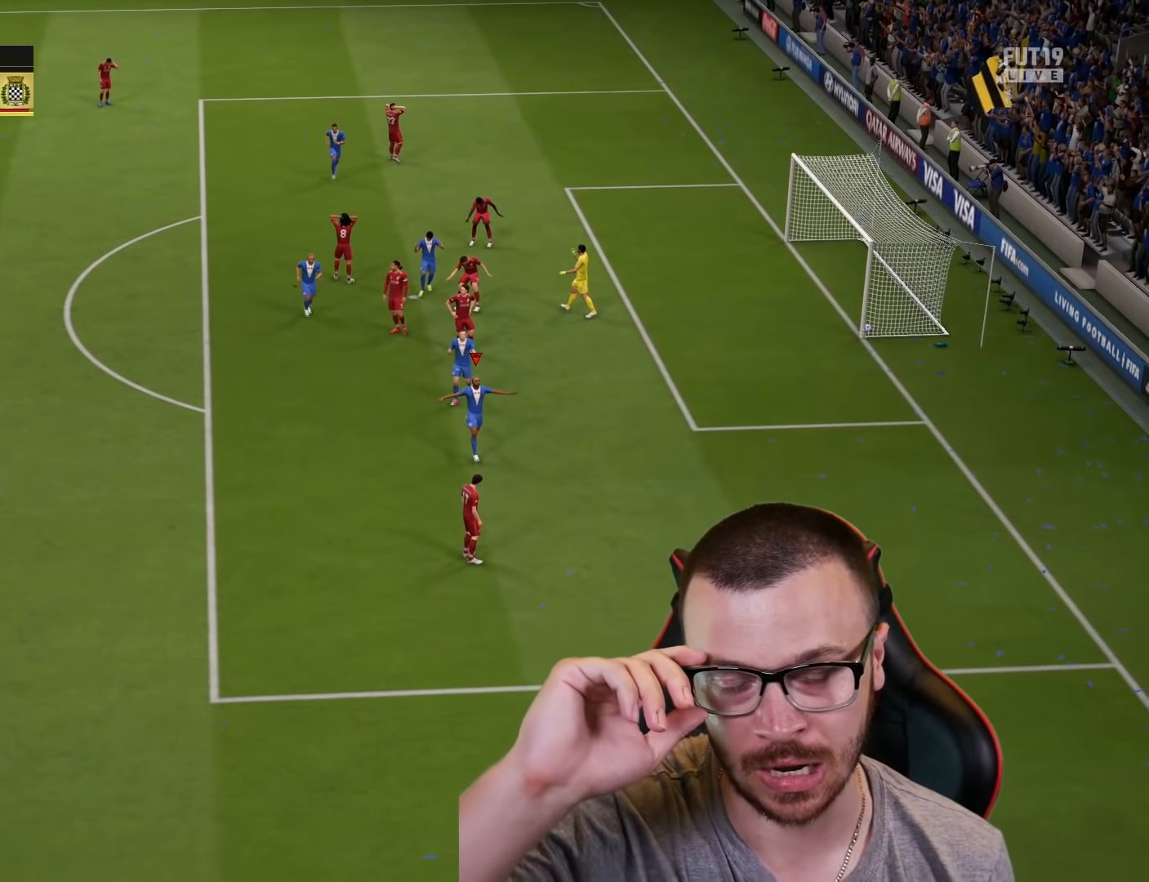
{"buttons": ["L1"], "left_stick": "down", "right_stick": "center", "events": [[483, "L1", "down"]]}
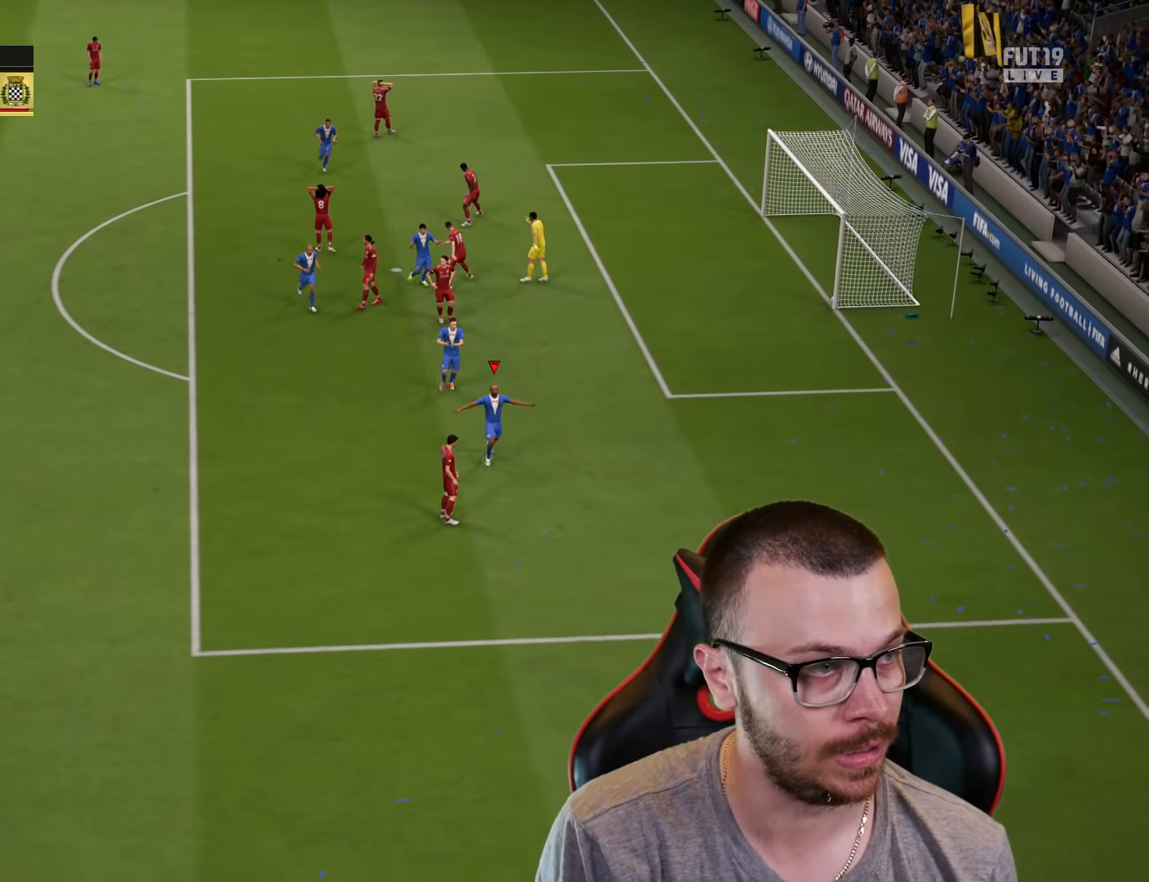
{"buttons": [], "left_stick": "center", "right_stick": "center", "events": [[17, "CROSS", "down"], [50, "R2", "down"], [100, "CROSS", "up"], [133, "L1", "up"], [150, "left_stick", "center"], [200, "R2", "up"]]}
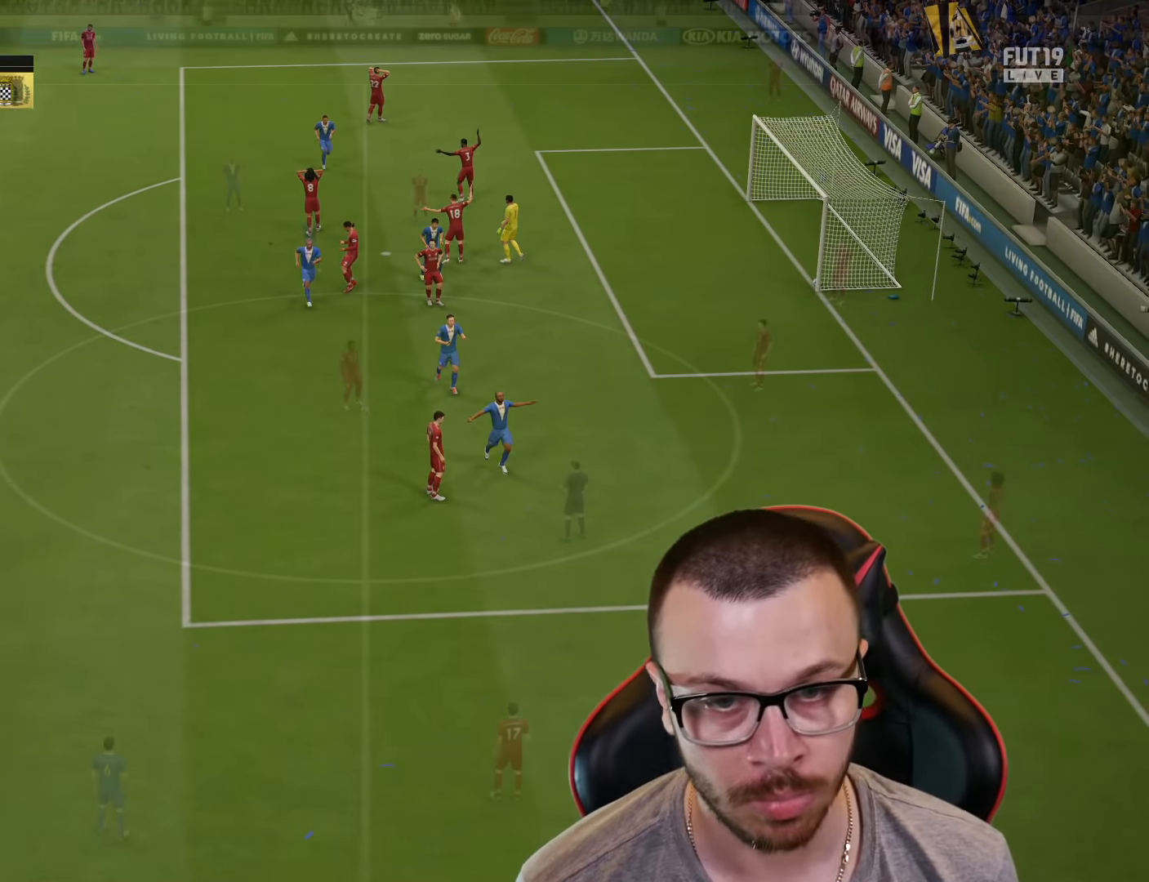
{"buttons": [], "left_stick": "center", "right_stick": "down-left", "events": [[450, "right_stick", "down-left"]]}
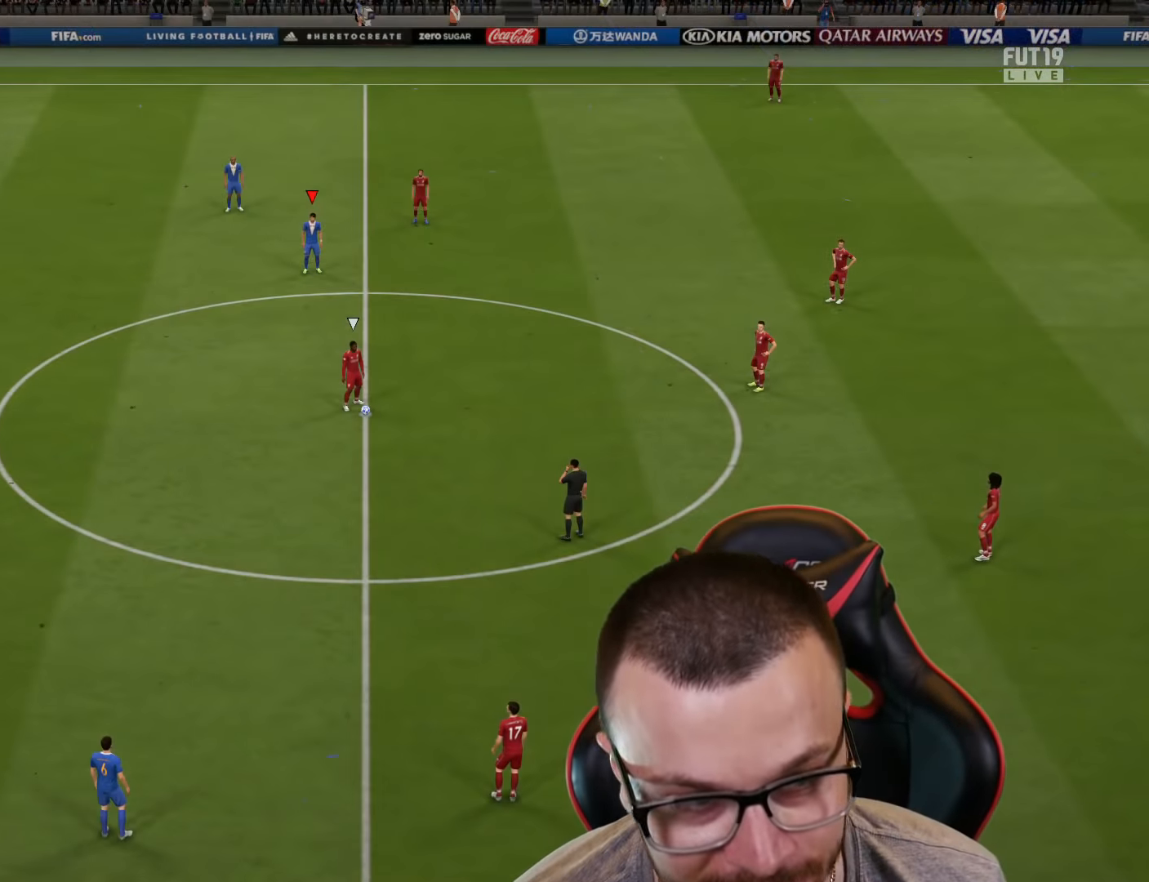
{"buttons": ["R2"], "left_stick": "up-right", "right_stick": "center", "events": [[33, "left_stick", "down"], [50, "R2", "down"], [83, "right_stick", "center"], [217, "R2", "up"], [300, "left_stick", "up-right"], [417, "R2", "down"]]}
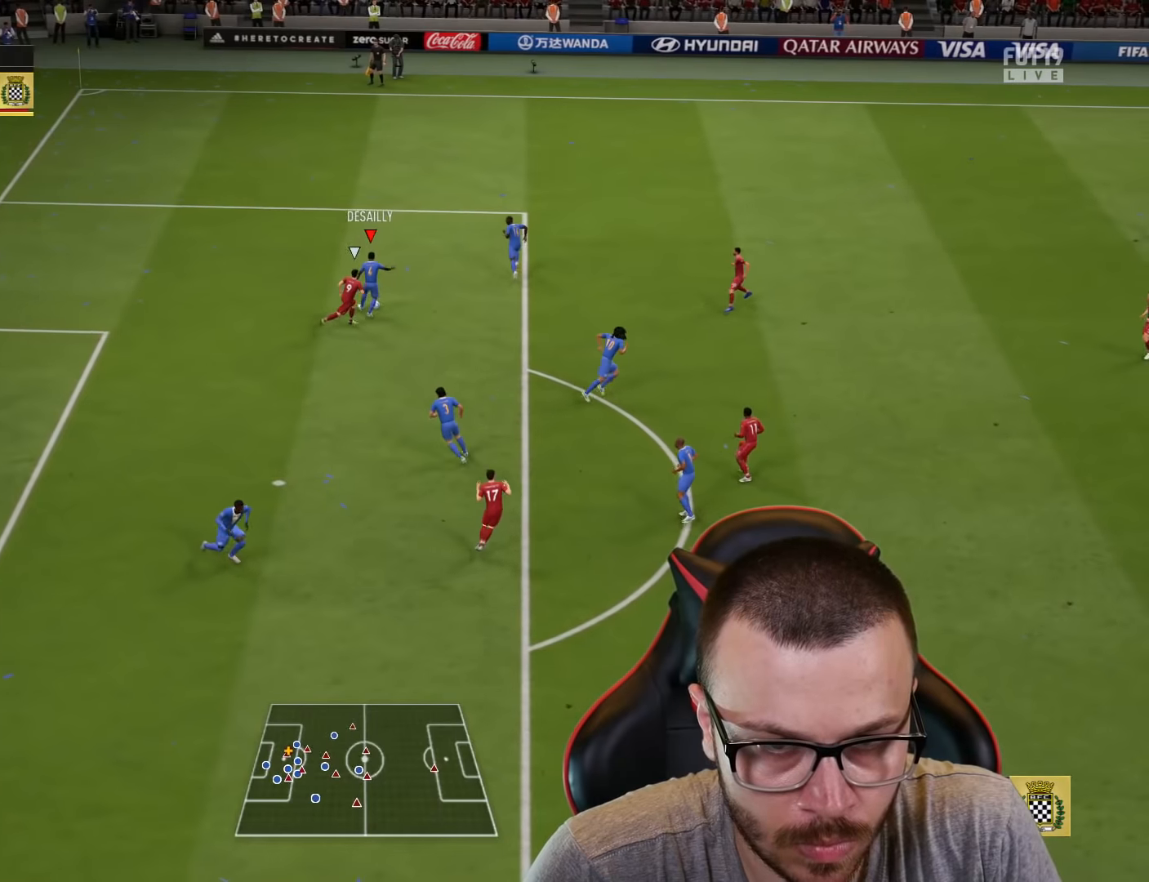
{"buttons": [], "left_stick": "up-right", "right_stick": "center", "events": [[400, "R2", "up"]]}
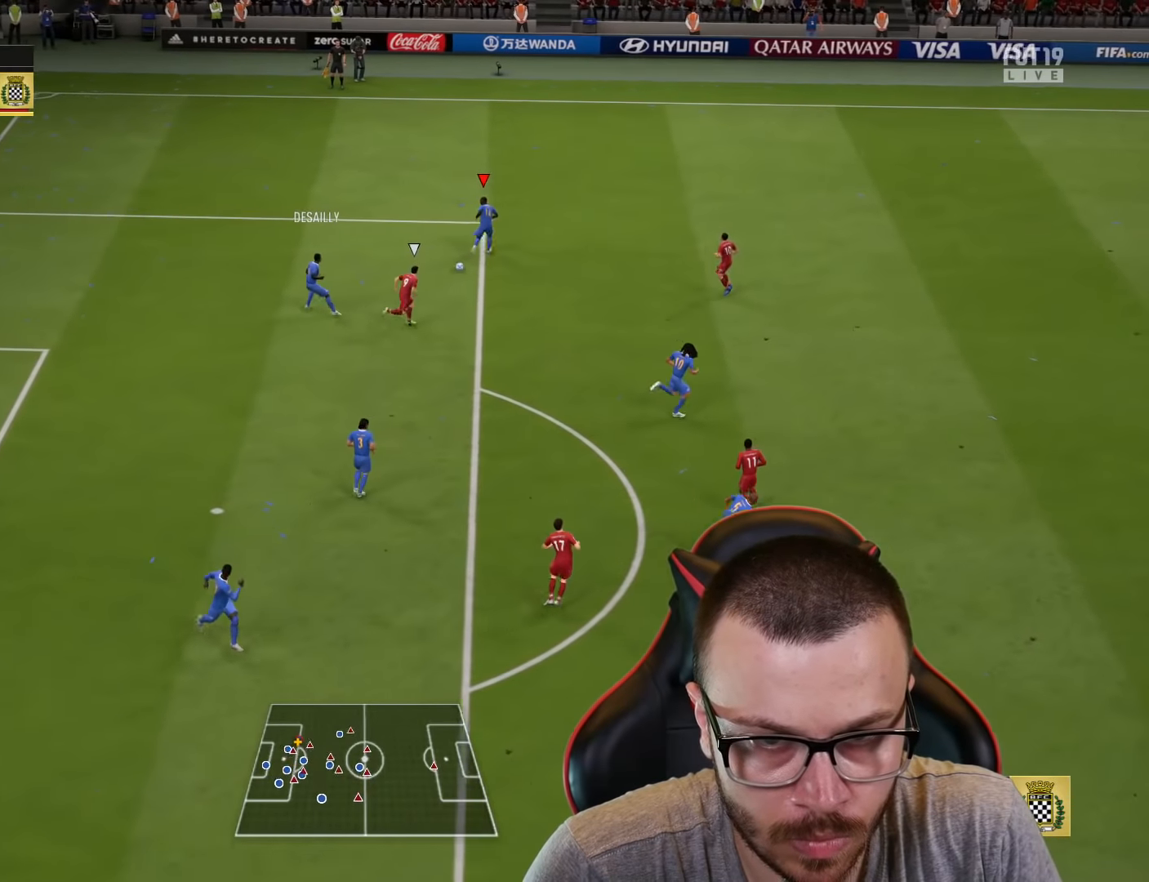
{"buttons": ["CROSS"], "left_stick": "up-right", "right_stick": "center", "events": [[67, "CROSS", "down"]]}
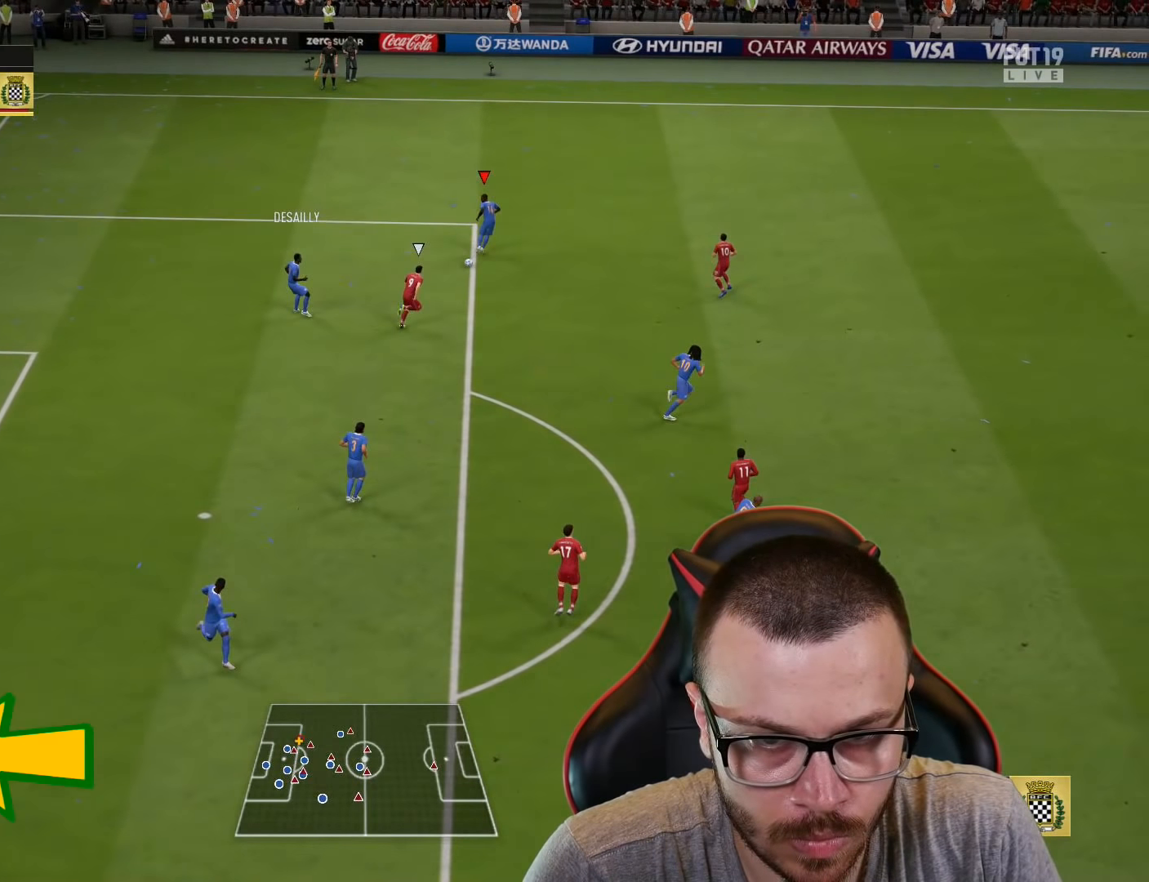
{"buttons": ["CROSS"], "left_stick": "up-right", "right_stick": "center", "events": []}
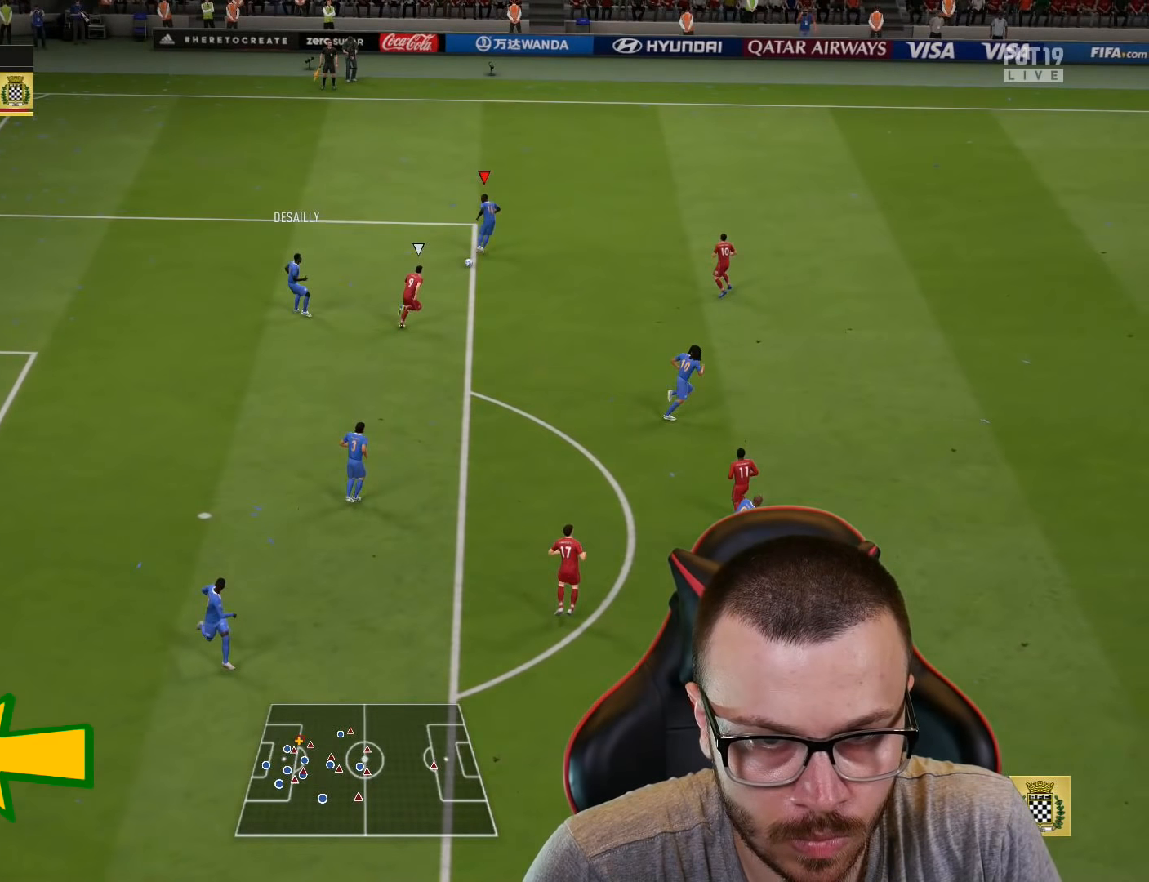
{"buttons": ["CROSS"], "left_stick": "up-right", "right_stick": "center", "events": []}
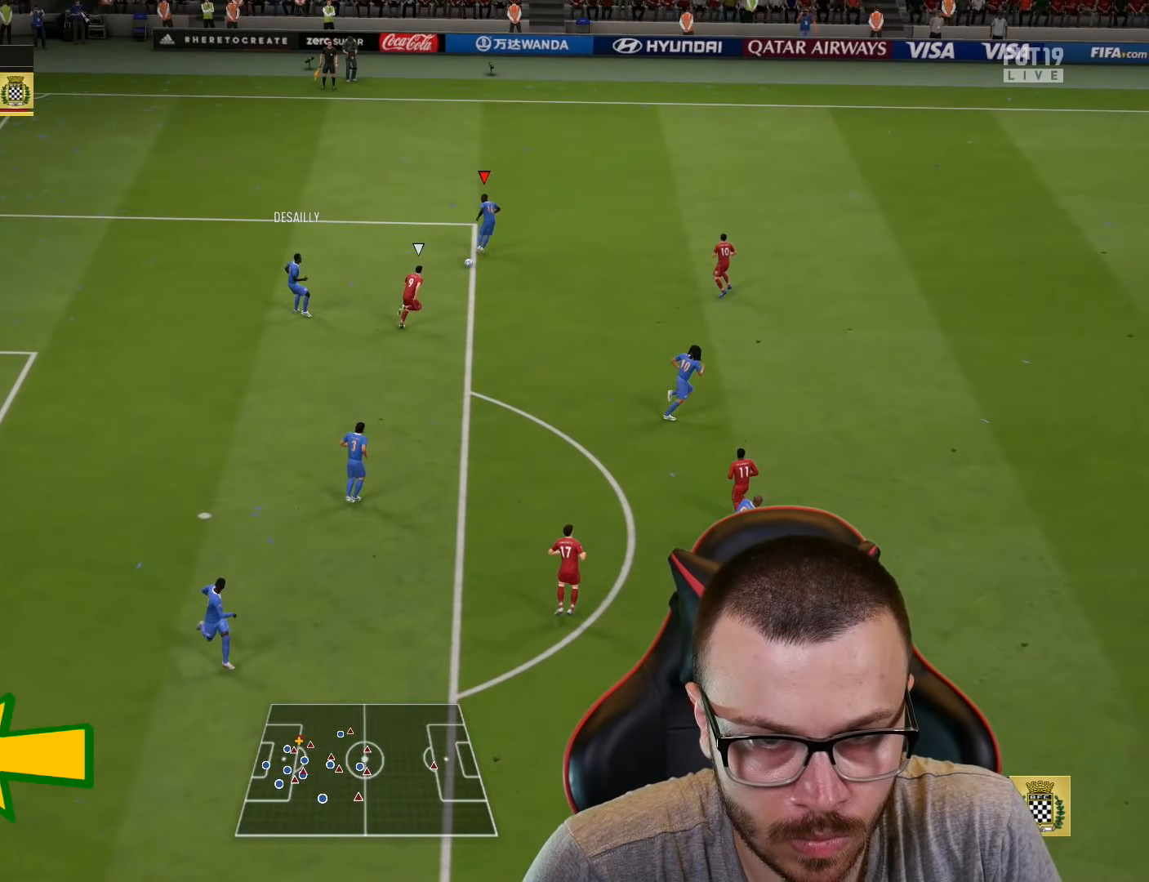
{"buttons": ["R2"], "left_stick": "up-right", "right_stick": "center", "events": [[233, "CROSS", "up"], [400, "R2", "down"]]}
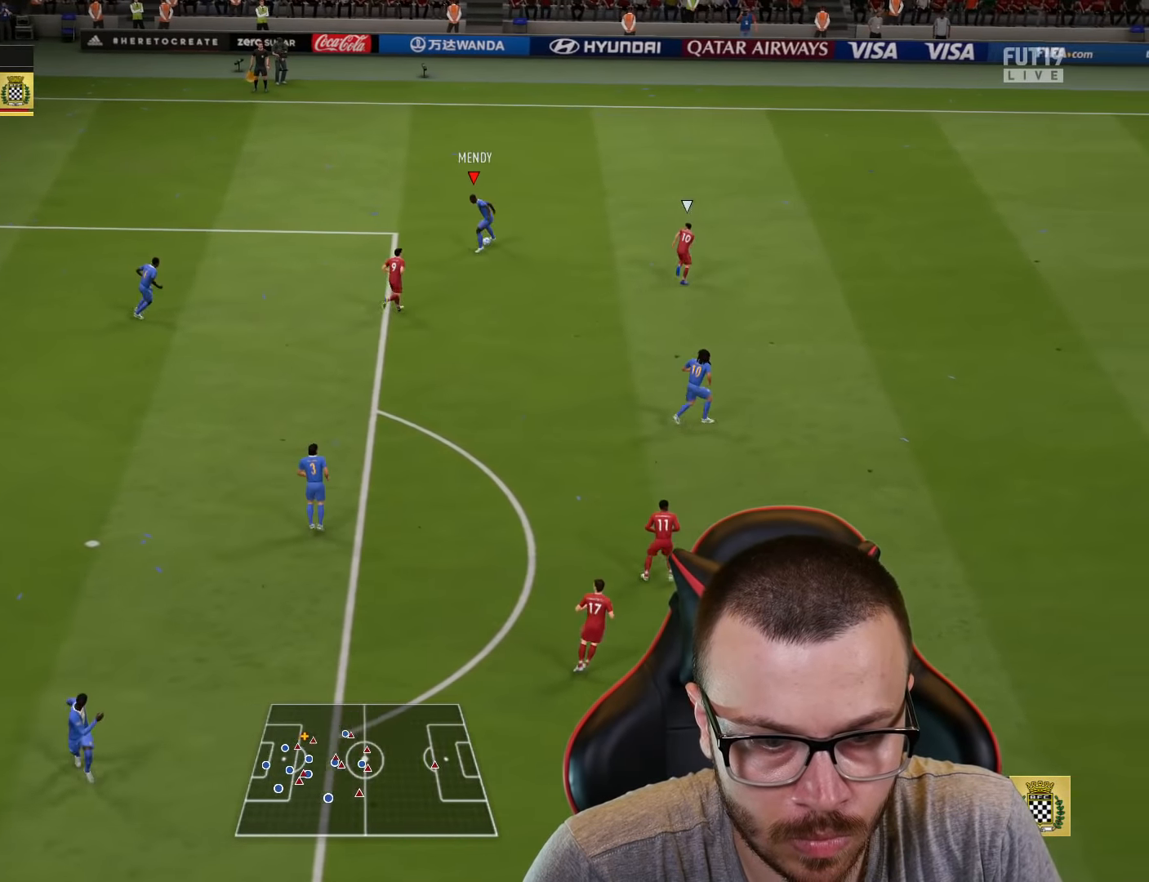
{"buttons": ["R2"], "left_stick": "up-left", "right_stick": "center", "events": [[184, "left_stick", "center"], [317, "left_stick", "up-left"]]}
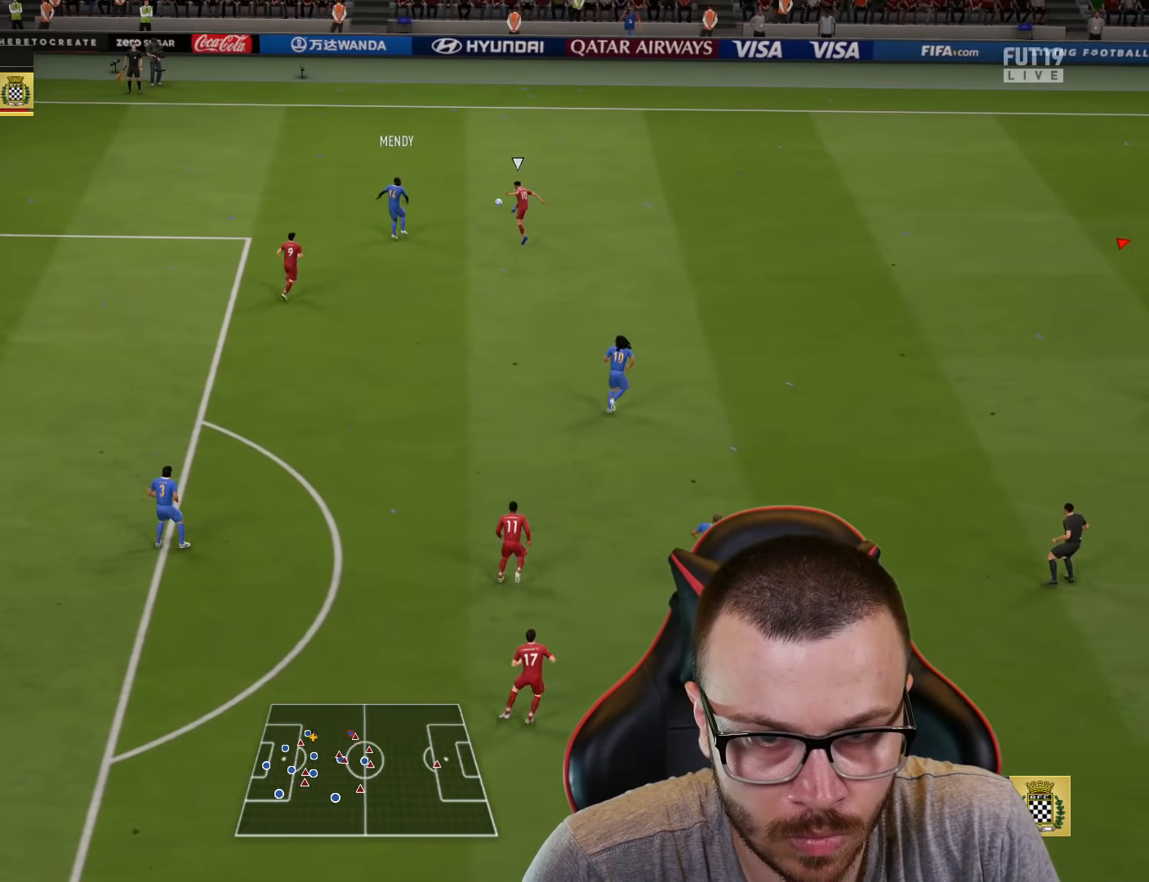
{"buttons": ["R2"], "left_stick": "left", "right_stick": "center", "events": [[167, "left_stick", "left"]]}
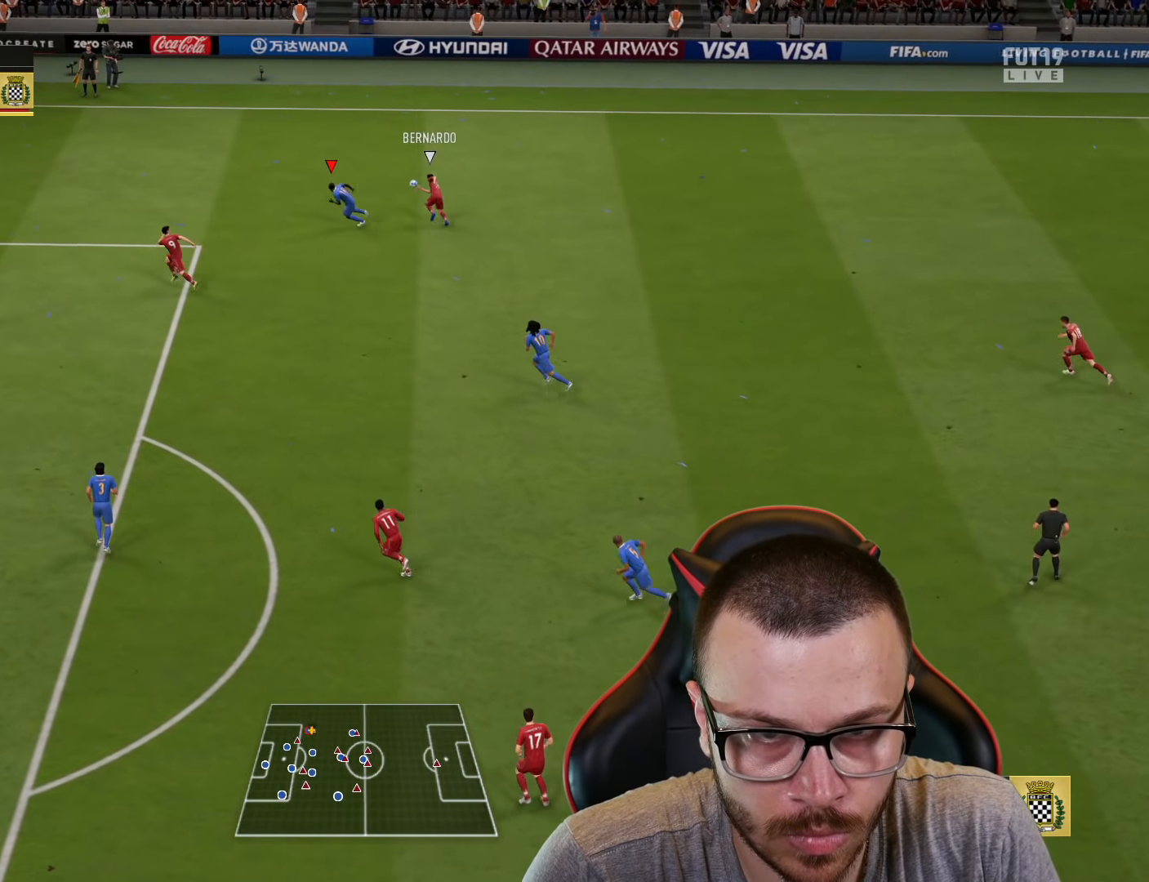
{"buttons": ["R2"], "left_stick": "up-right", "right_stick": "center", "events": [[17, "left_stick", "up-left"], [84, "R2", "up"], [134, "left_stick", "up"], [301, "R2", "down"], [351, "left_stick", "up-right"]]}
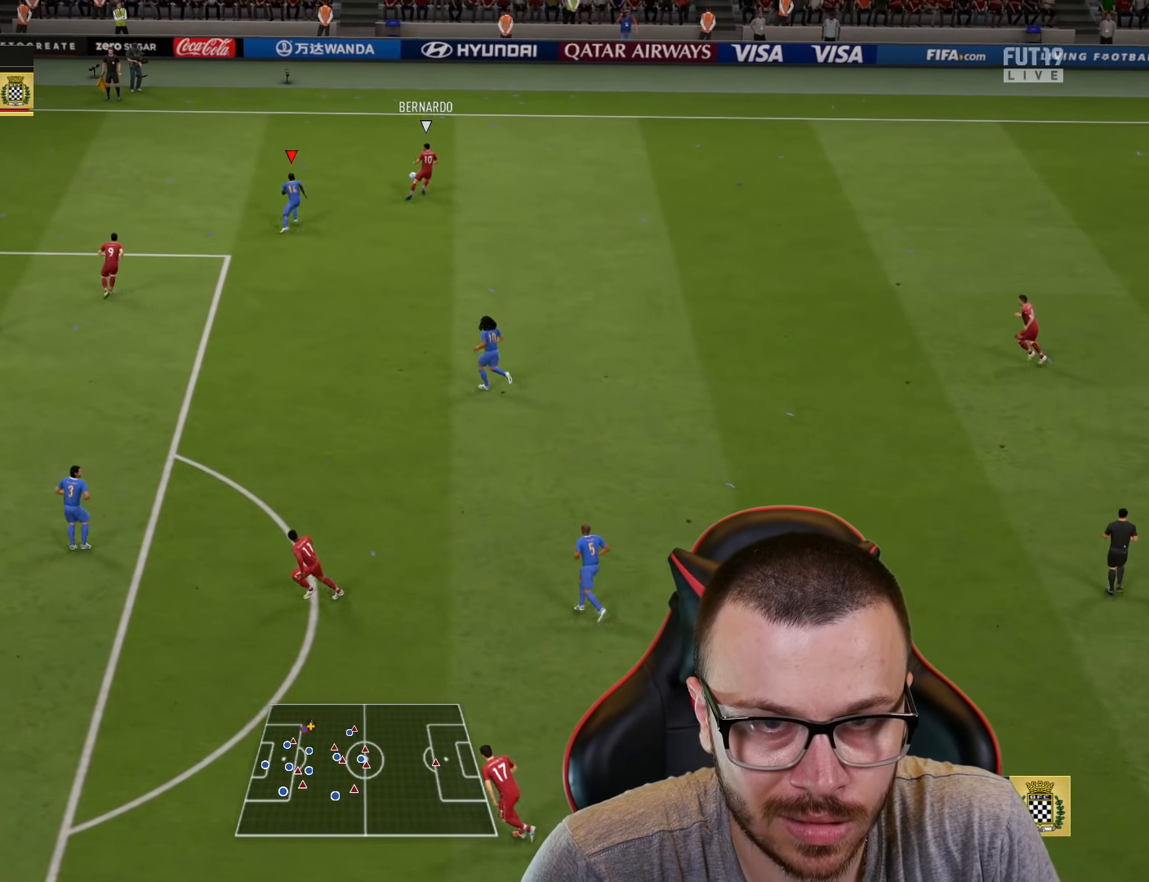
{"buttons": ["R1", "R2"], "left_stick": "up-right", "right_stick": "center", "events": [[33, "right_stick", "down"], [50, "R1", "down"], [100, "right_stick", "center"]]}